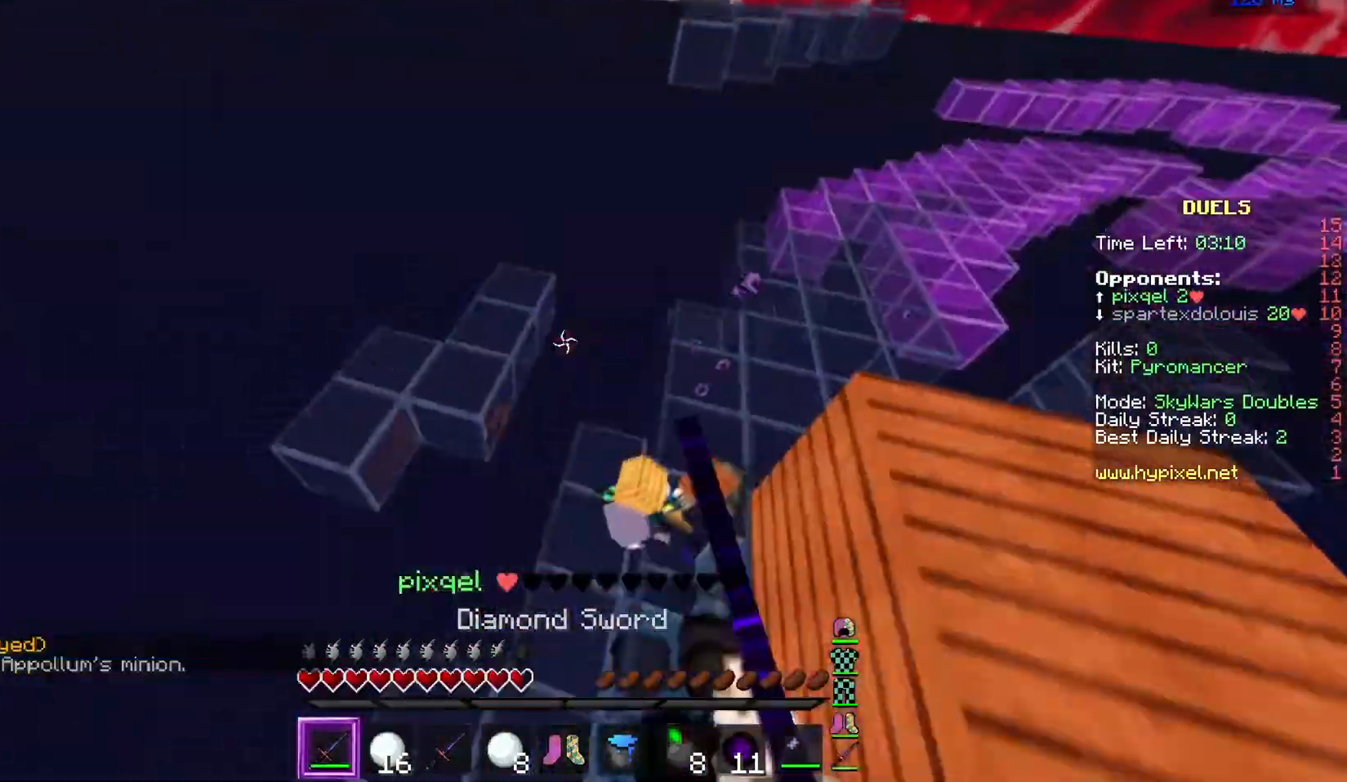
Gameplay with keyboard and mouse; each line is a JSON object with the keys and mouse buttons held at the frame after it. "events" lists presses ("down") and releases ("up") of "a", "d", "s", "w", "mouse_left" and "mouse_right" between this image and that frame as [ms after this image, input, new state], when the widget could be followed in between. "mouse_left", "mouse_right" = the "left", "right" buttons of the "mouse" list. No other keys are recorded. Fast repeated clicks can show as one long hold. Mouse movement is not recorded.
{"keys": ["d", "w"], "mouse": [], "events": [[67, "w", "down"], [184, "d", "up"], [184, "w", "up"], [251, "d", "down"], [384, "w", "down"], [417, "mouse_left", "up"]]}
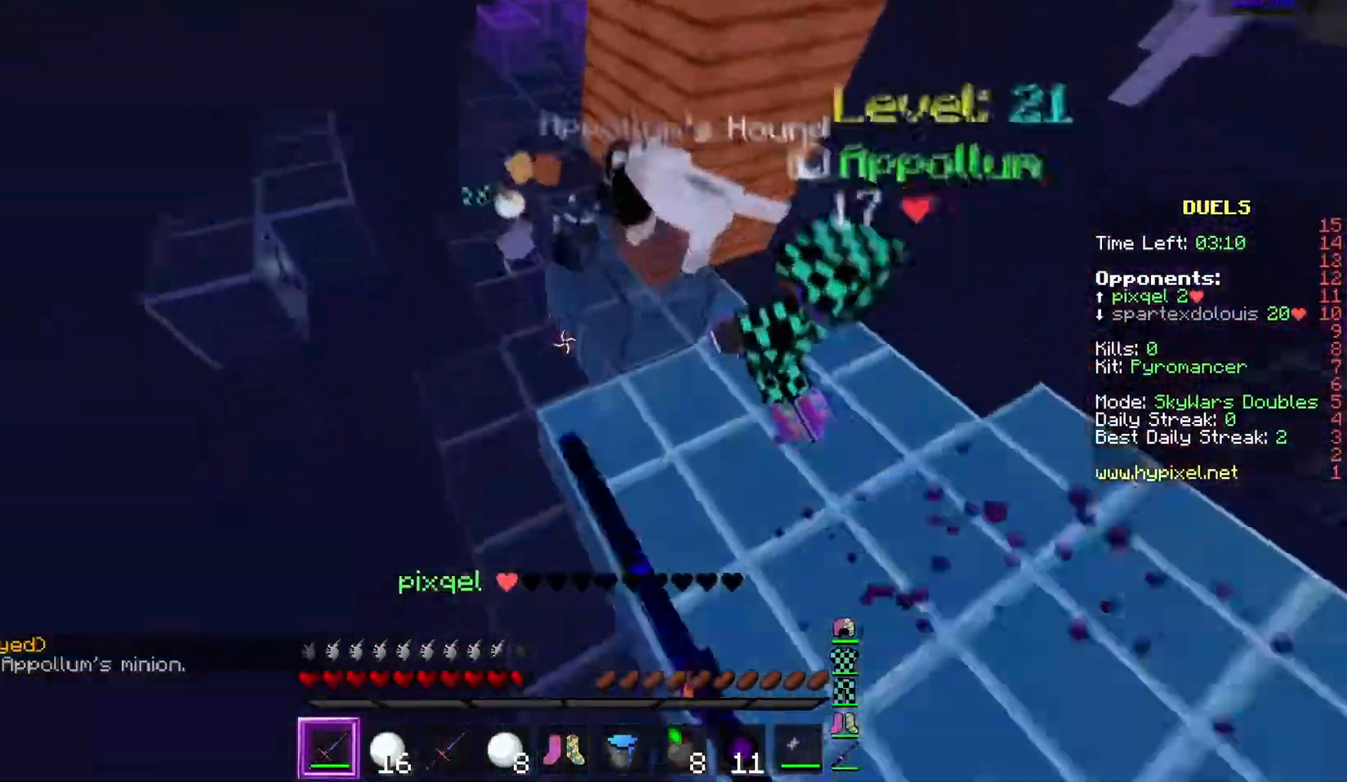
{"keys": ["w"], "mouse": [], "events": [[467, "d", "up"]]}
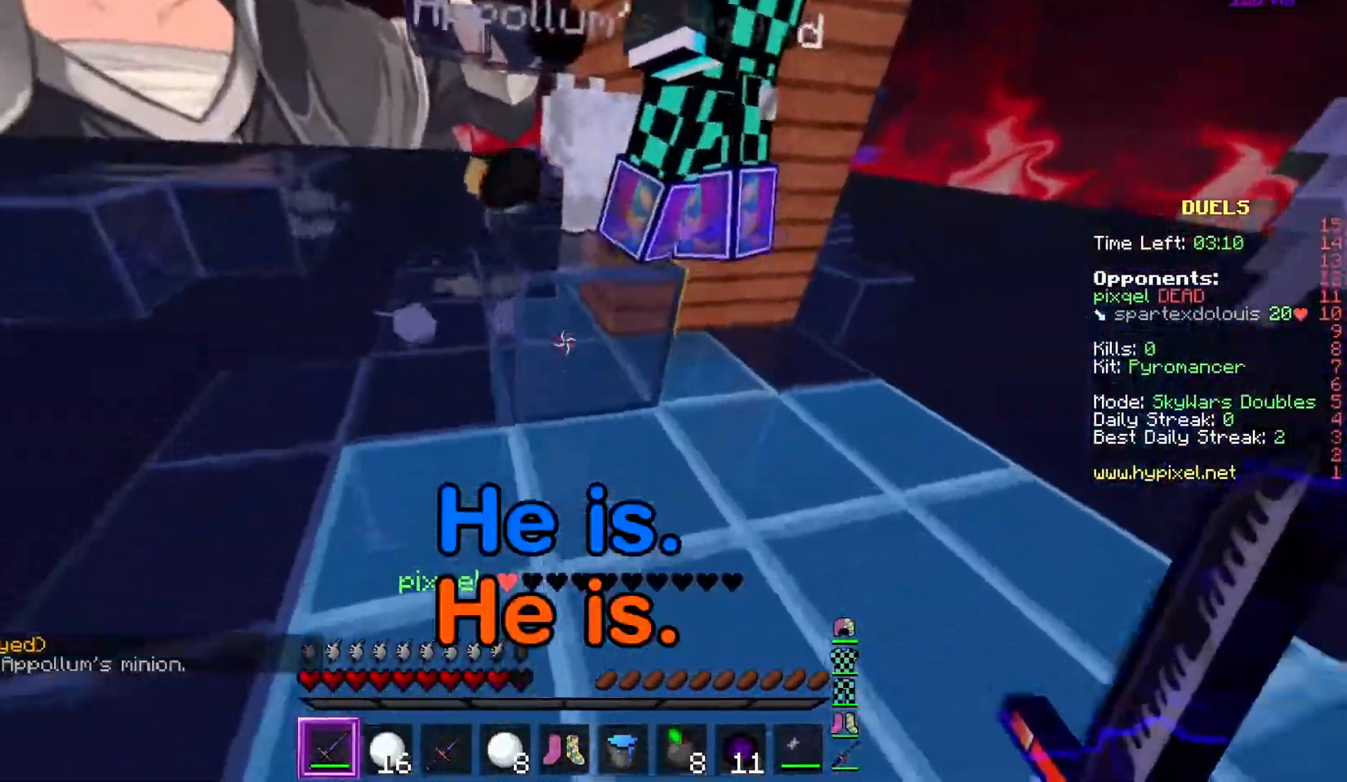
{"keys": ["a", "w"], "mouse": [], "events": [[334, "a", "down"]]}
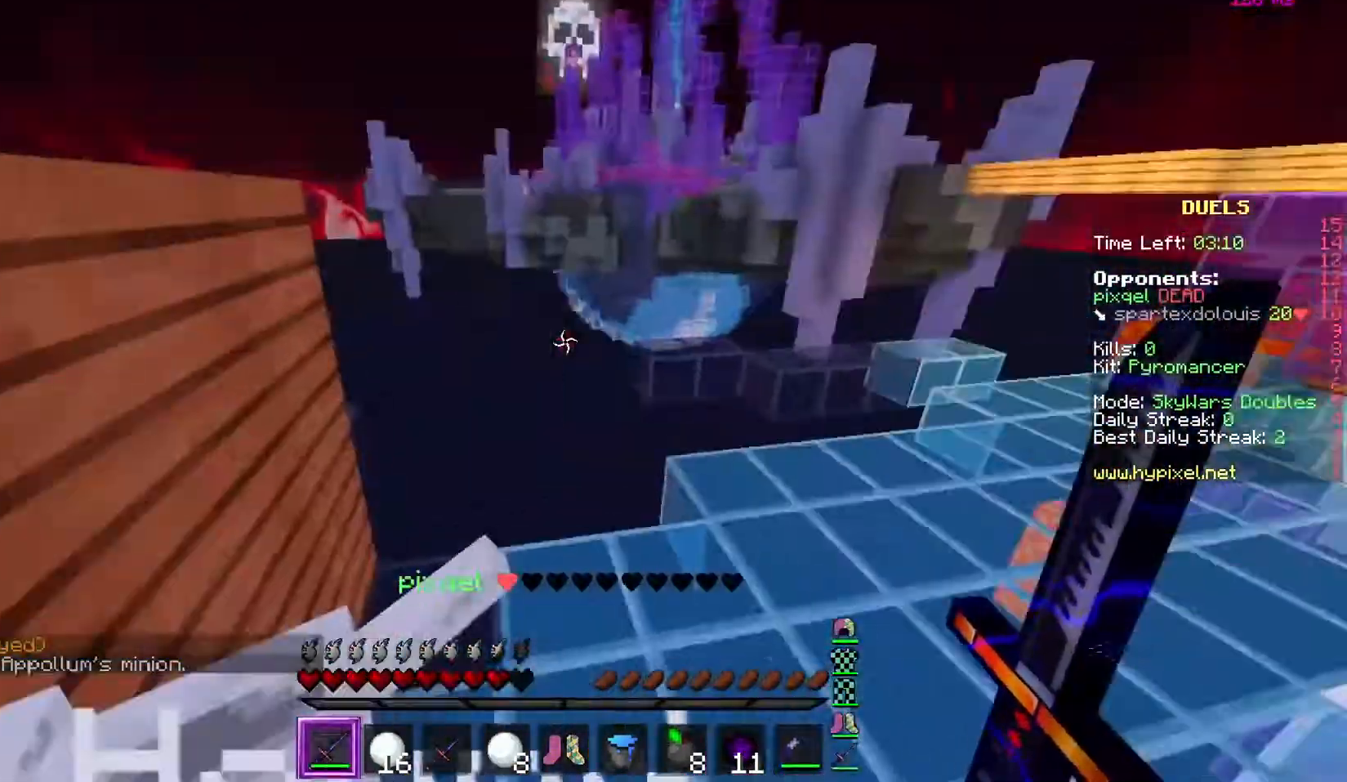
{"keys": ["w"], "mouse": [], "events": [[33, "a", "up"]]}
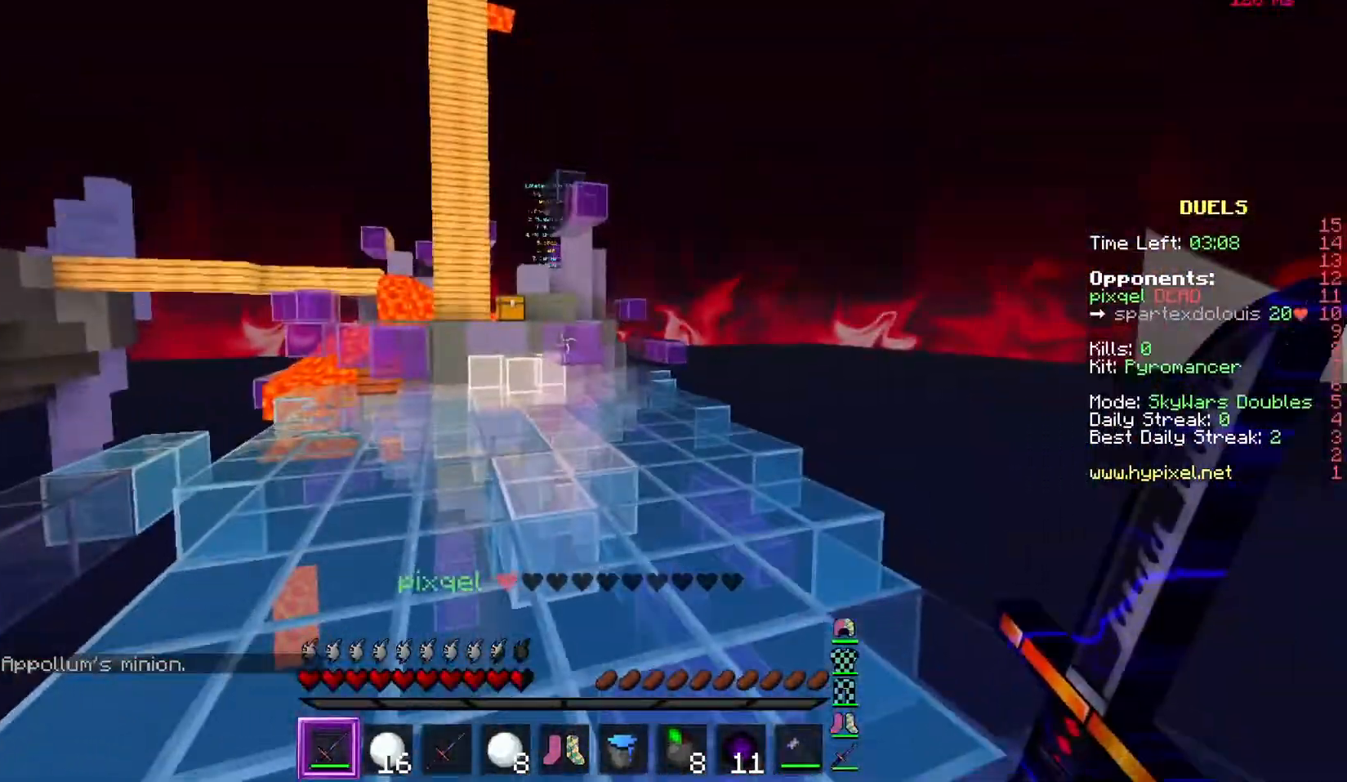
{"keys": ["w"], "mouse": [], "events": [[84, "d", "down"], [301, "d", "up"]]}
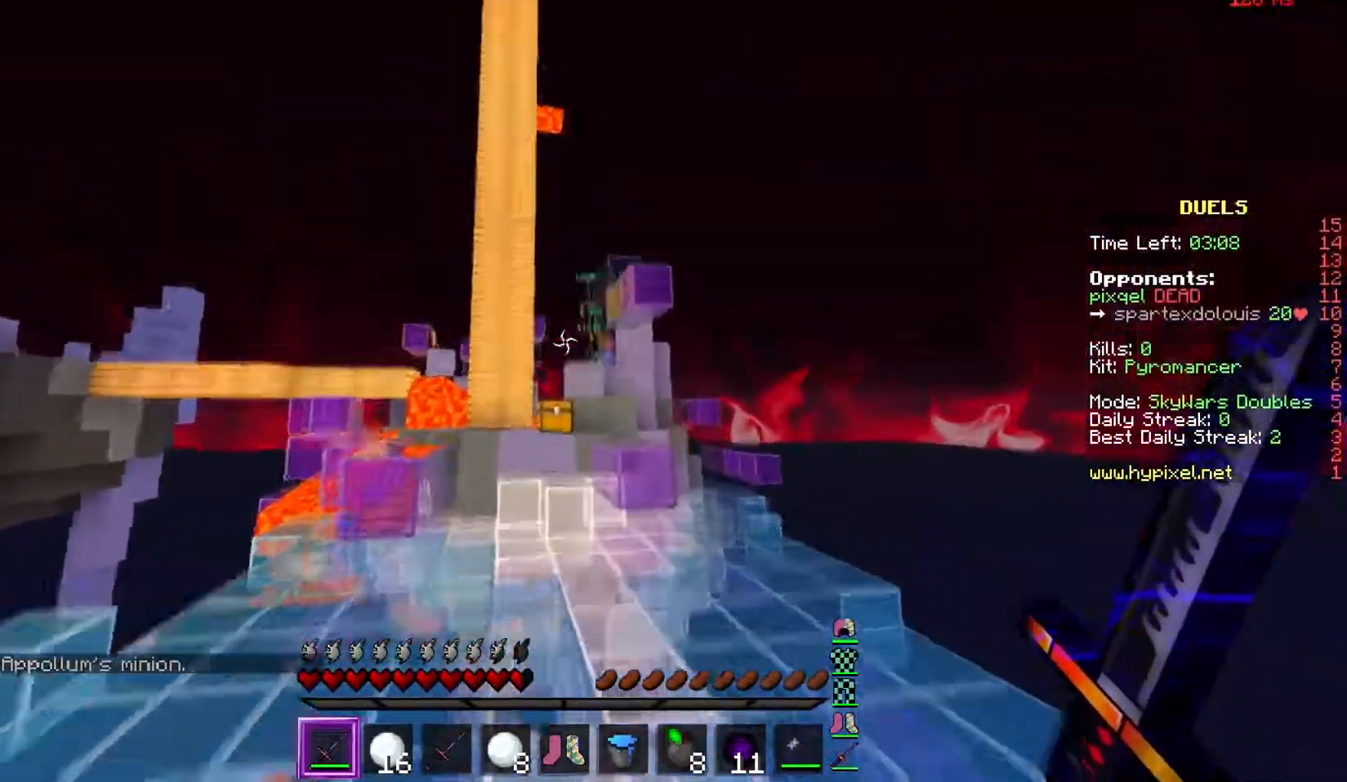
{"keys": [], "mouse": [], "events": [[267, "w", "up"]]}
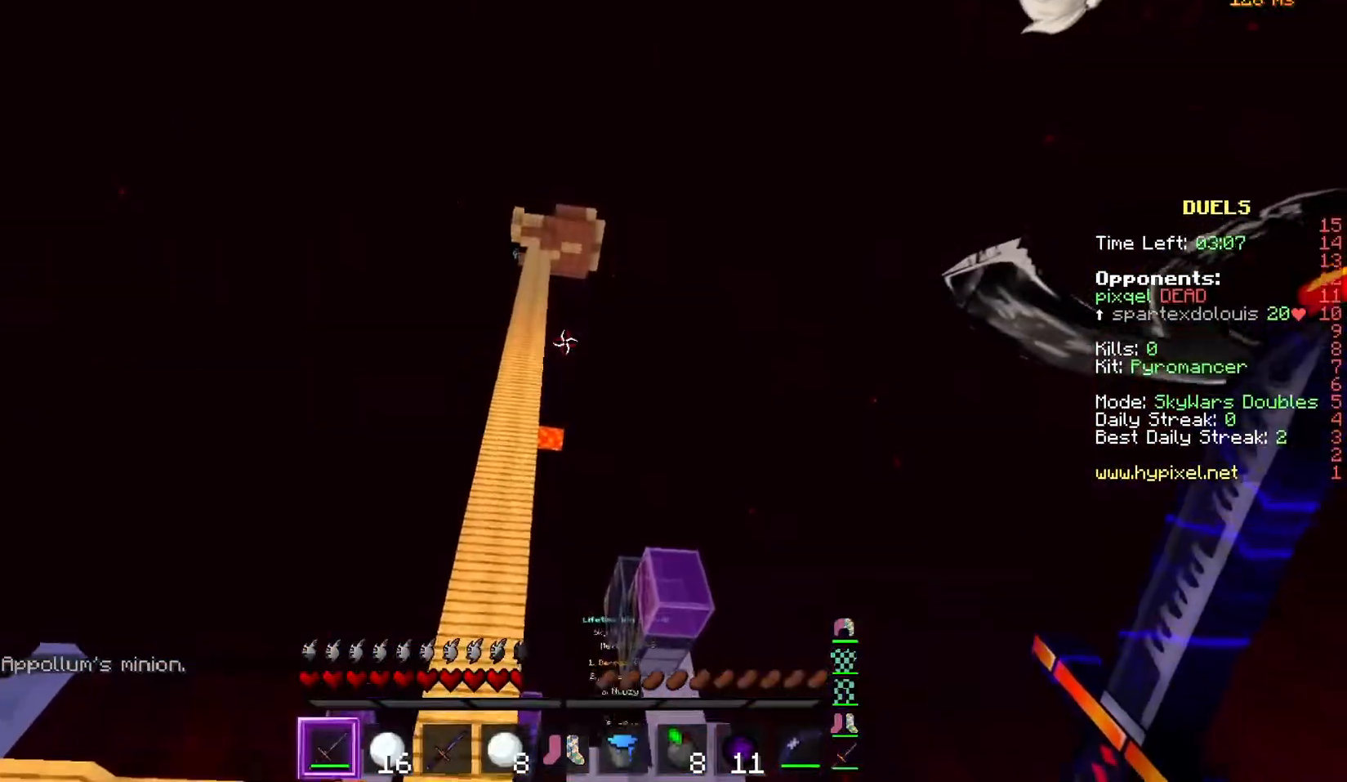
{"keys": [], "mouse": [], "events": []}
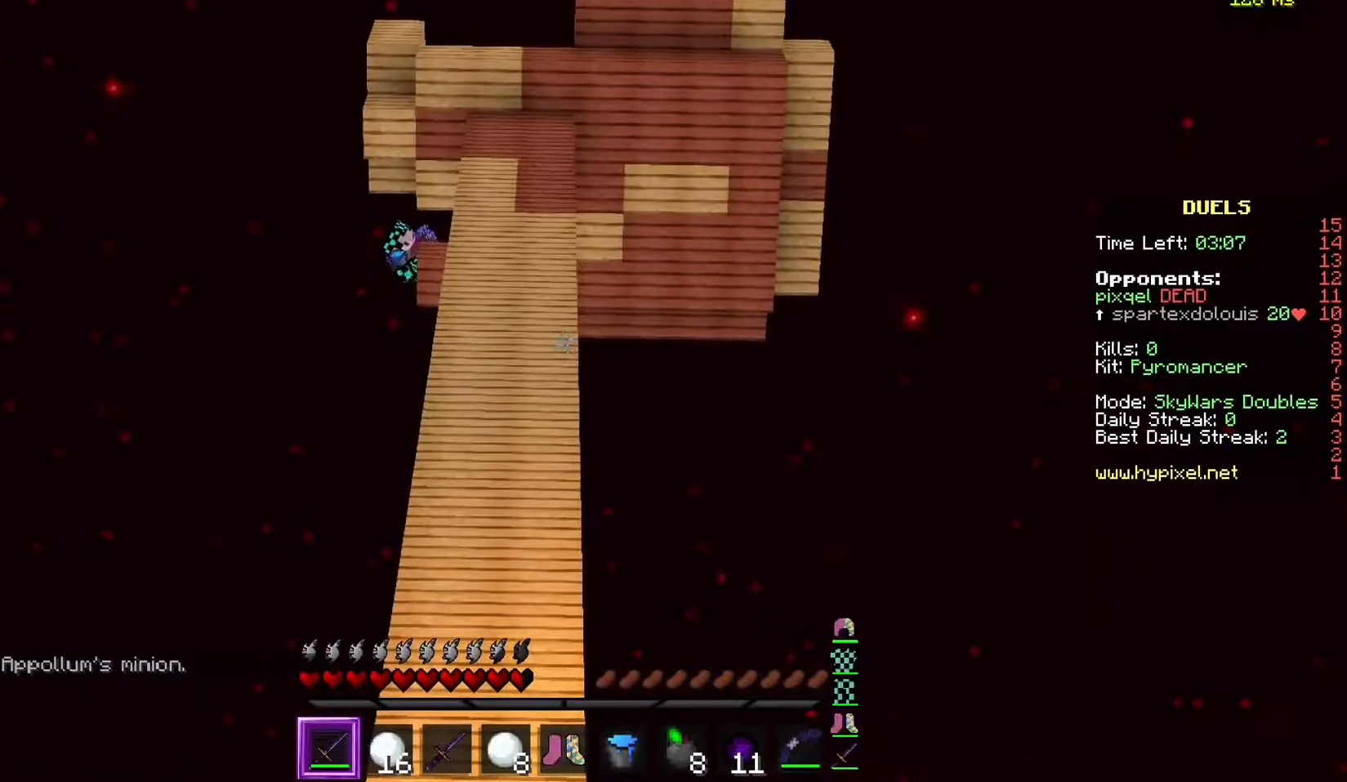
{"keys": ["a"], "mouse": ["right"], "events": [[267, "a", "down"], [334, "mouse_right", "down"]]}
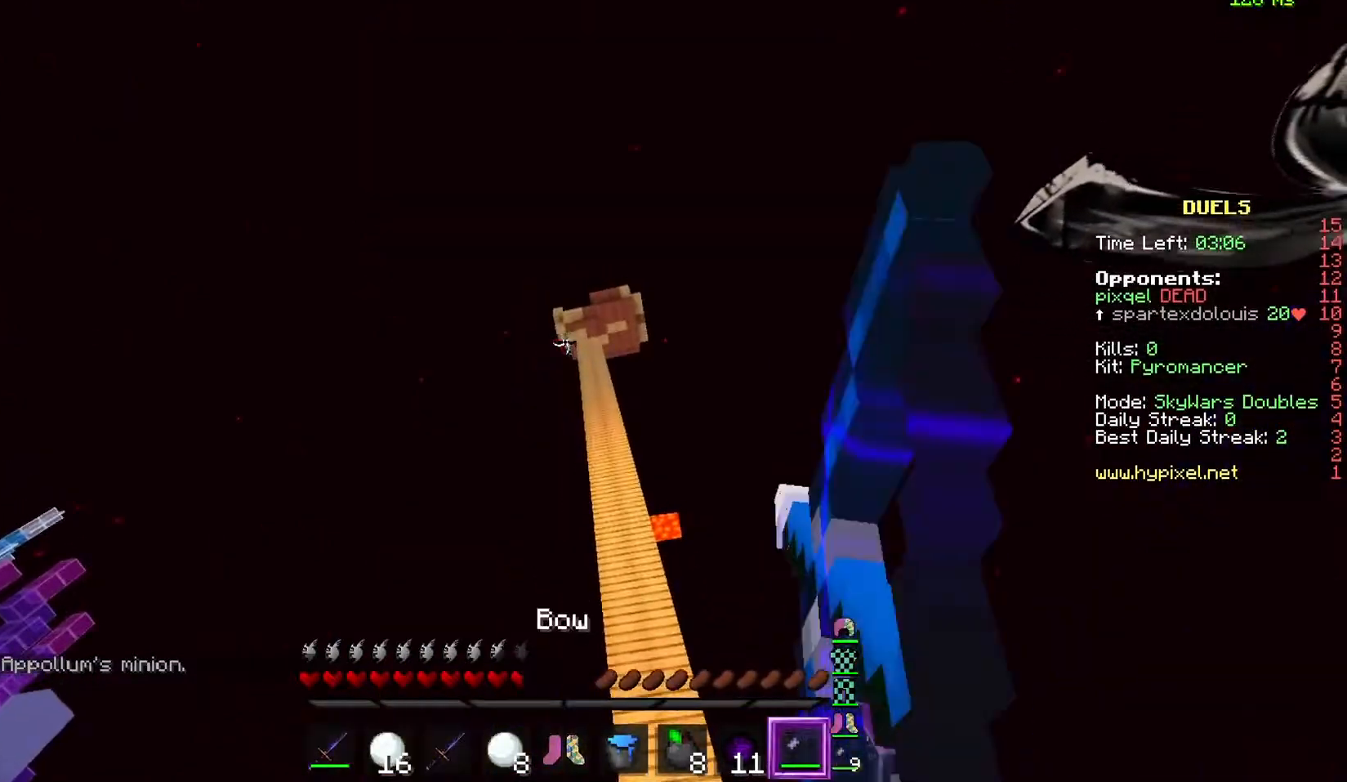
{"keys": ["w"], "mouse": ["right"], "events": [[451, "w", "down"], [484, "a", "up"]]}
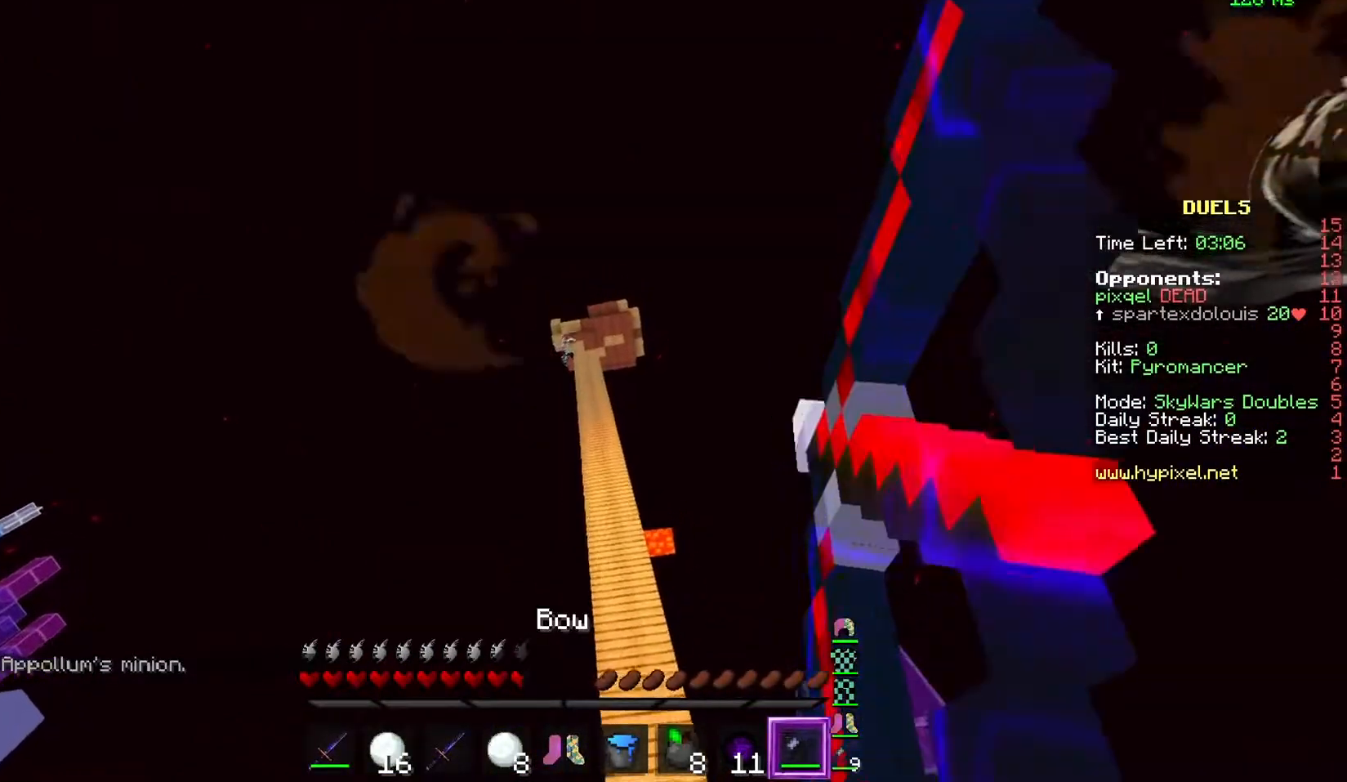
{"keys": [], "mouse": [], "events": [[67, "mouse_right", "up"], [67, "w", "up"]]}
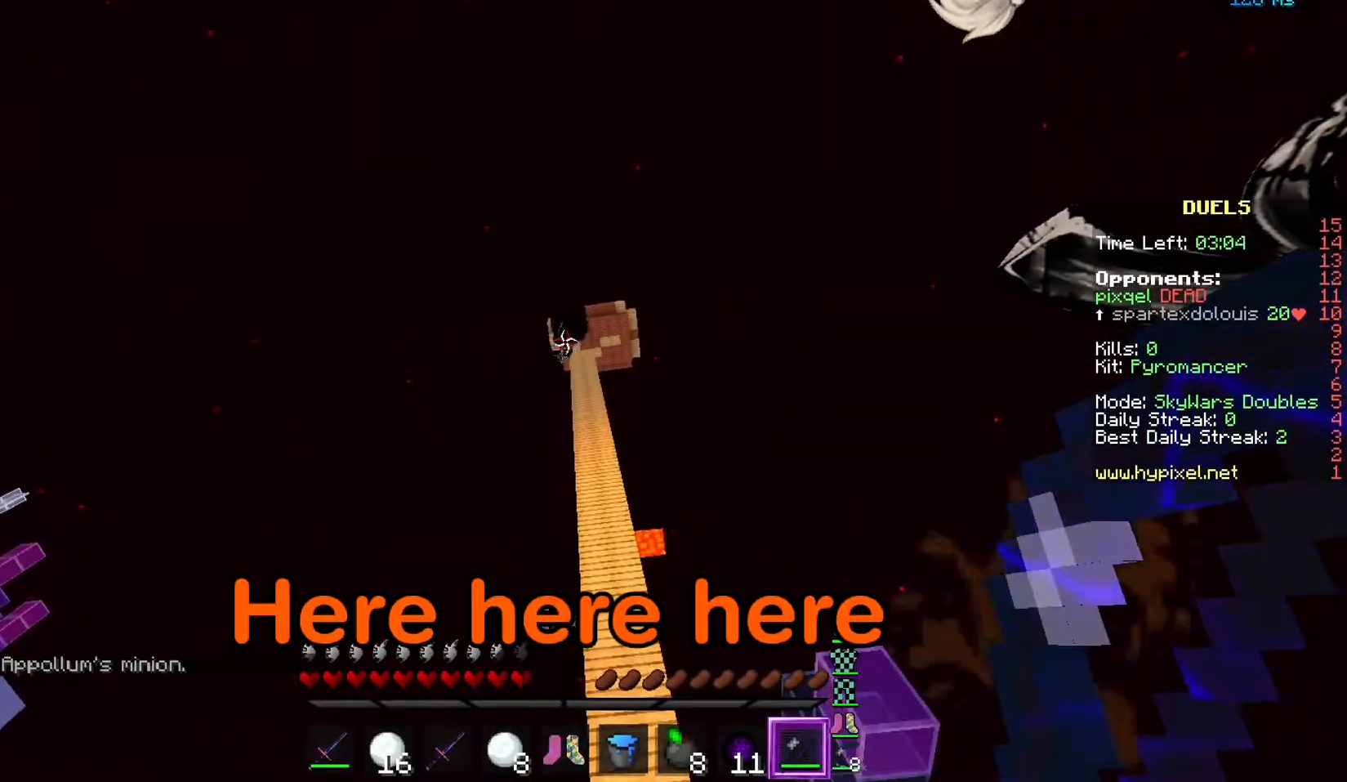
{"keys": [], "mouse": [], "events": []}
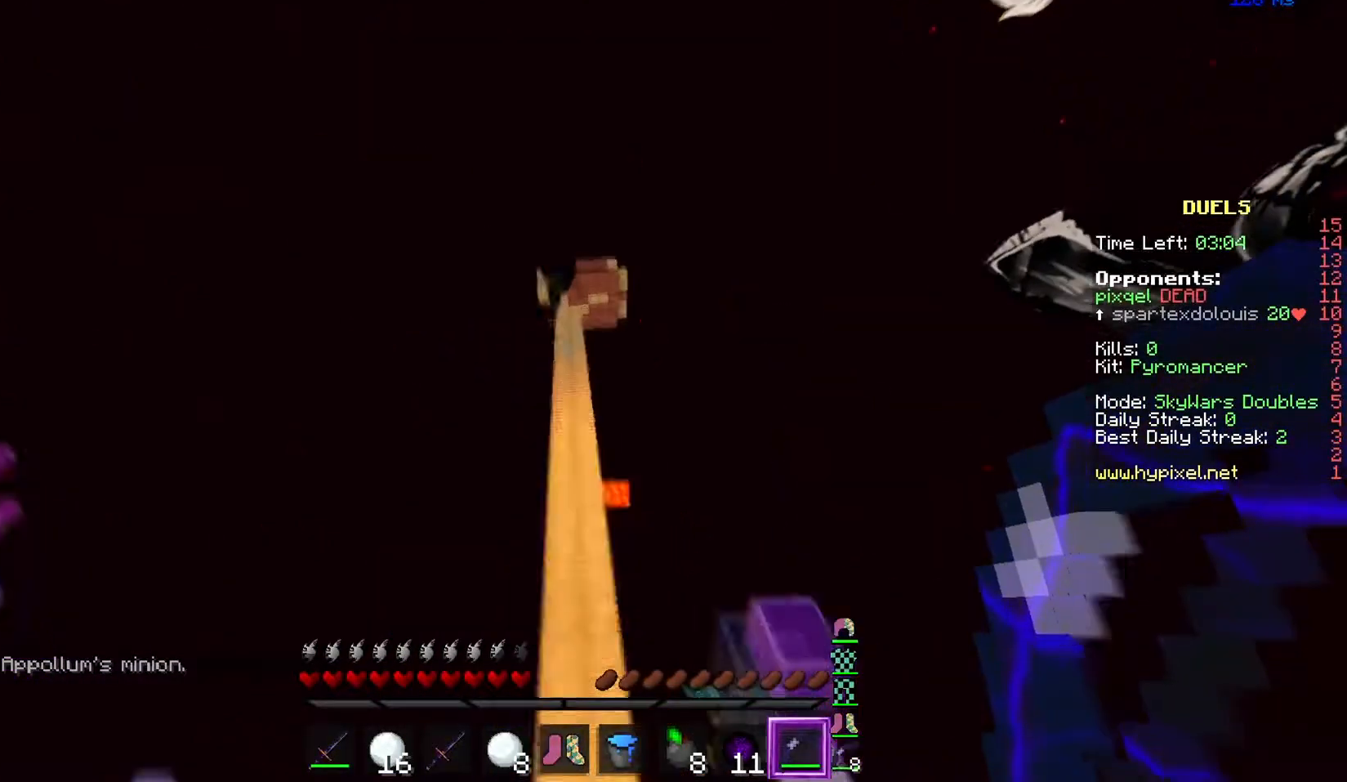
{"keys": [], "mouse": [], "events": []}
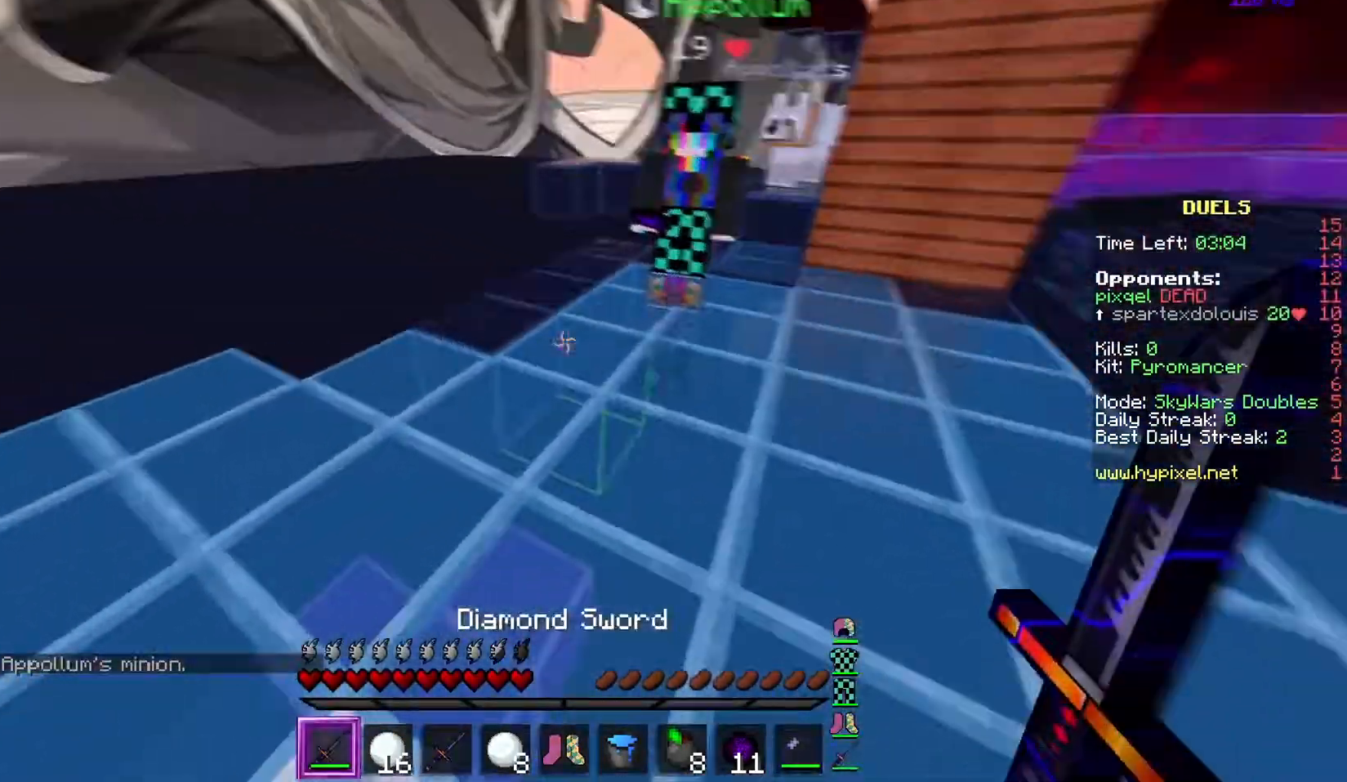
{"keys": ["w"], "mouse": [], "events": [[167, "w", "down"]]}
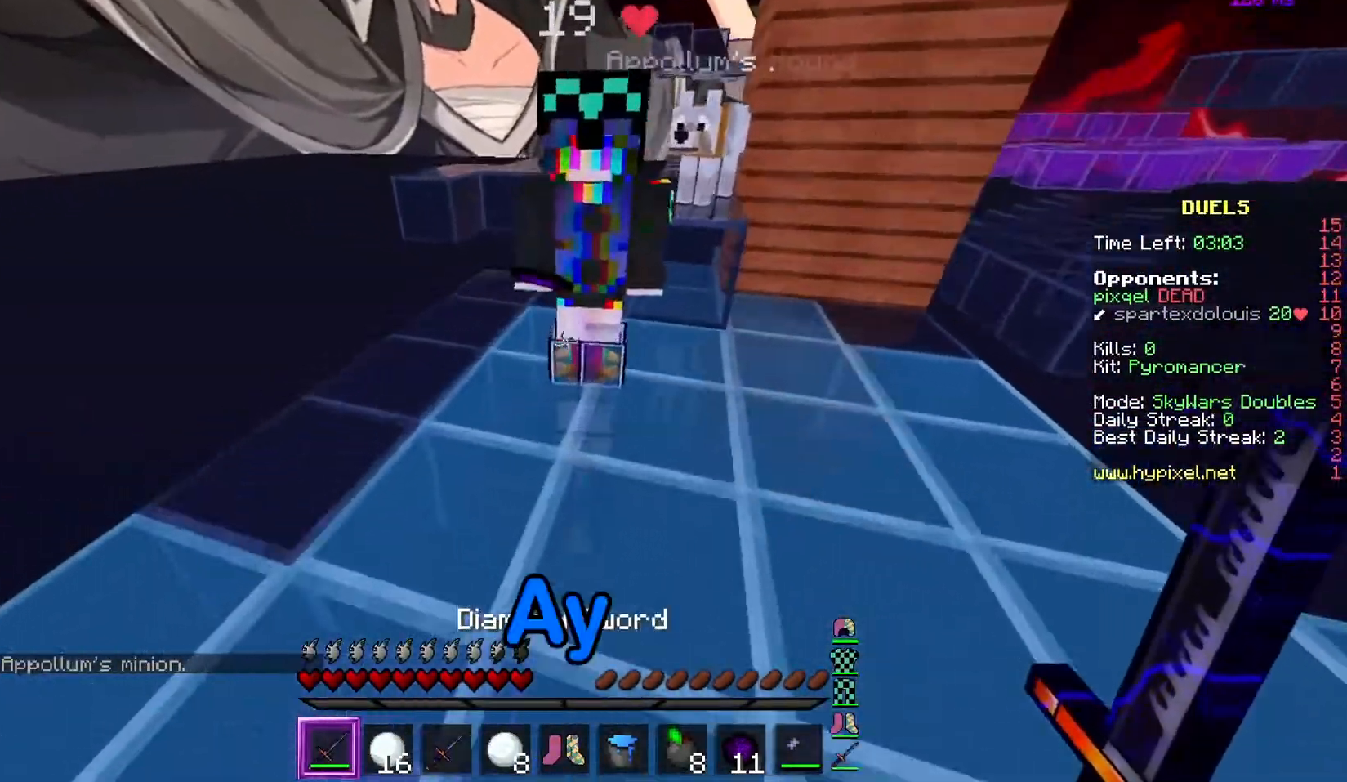
{"keys": ["s"], "mouse": [], "events": [[50, "w", "up"], [384, "s", "down"]]}
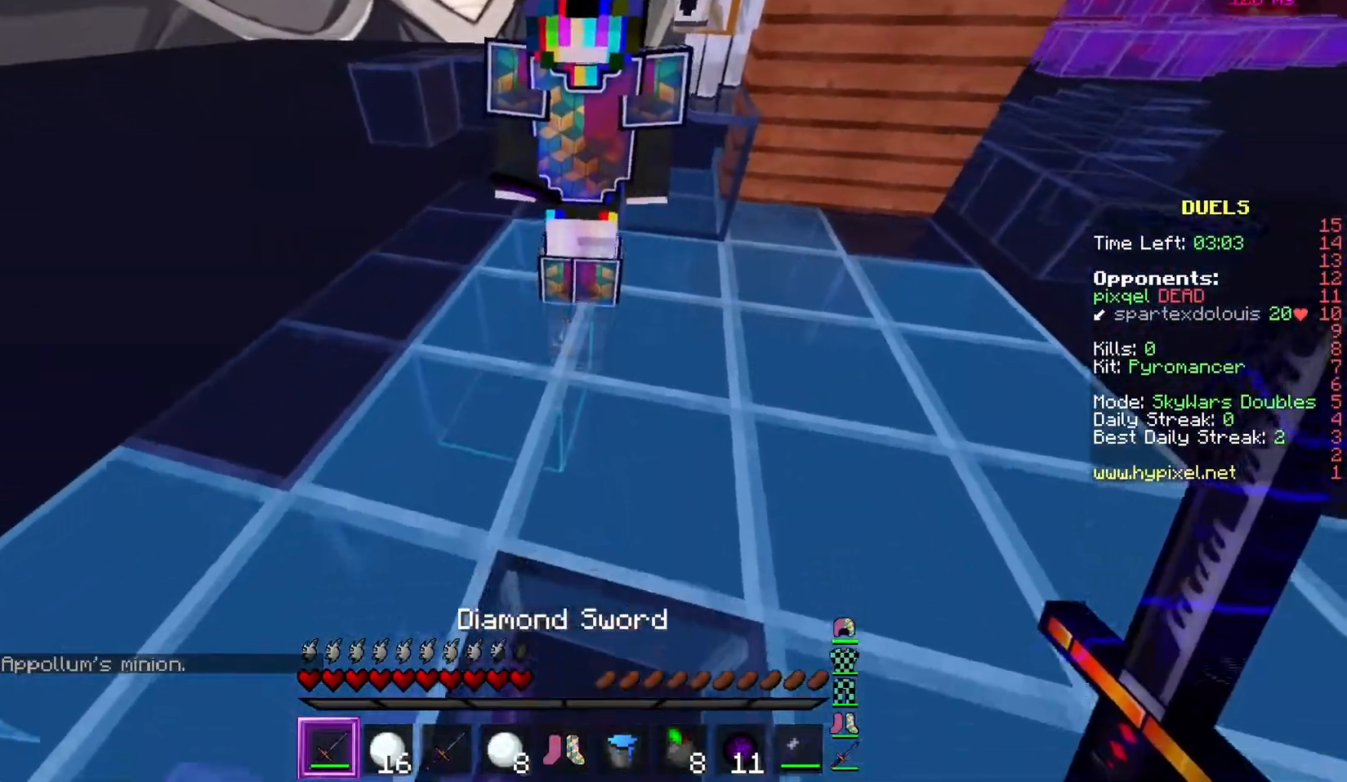
{"keys": [], "mouse": [], "events": [[184, "s", "up"]]}
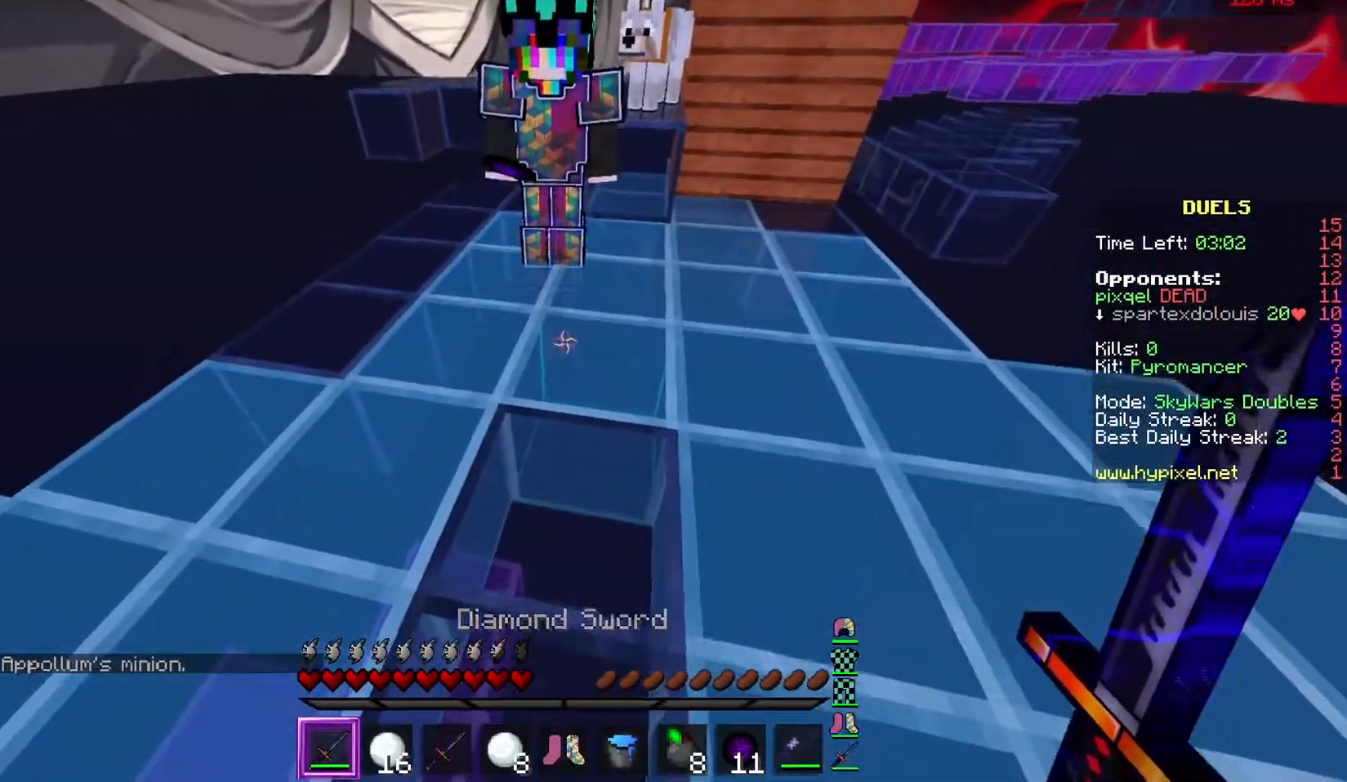
{"keys": [], "mouse": [], "events": []}
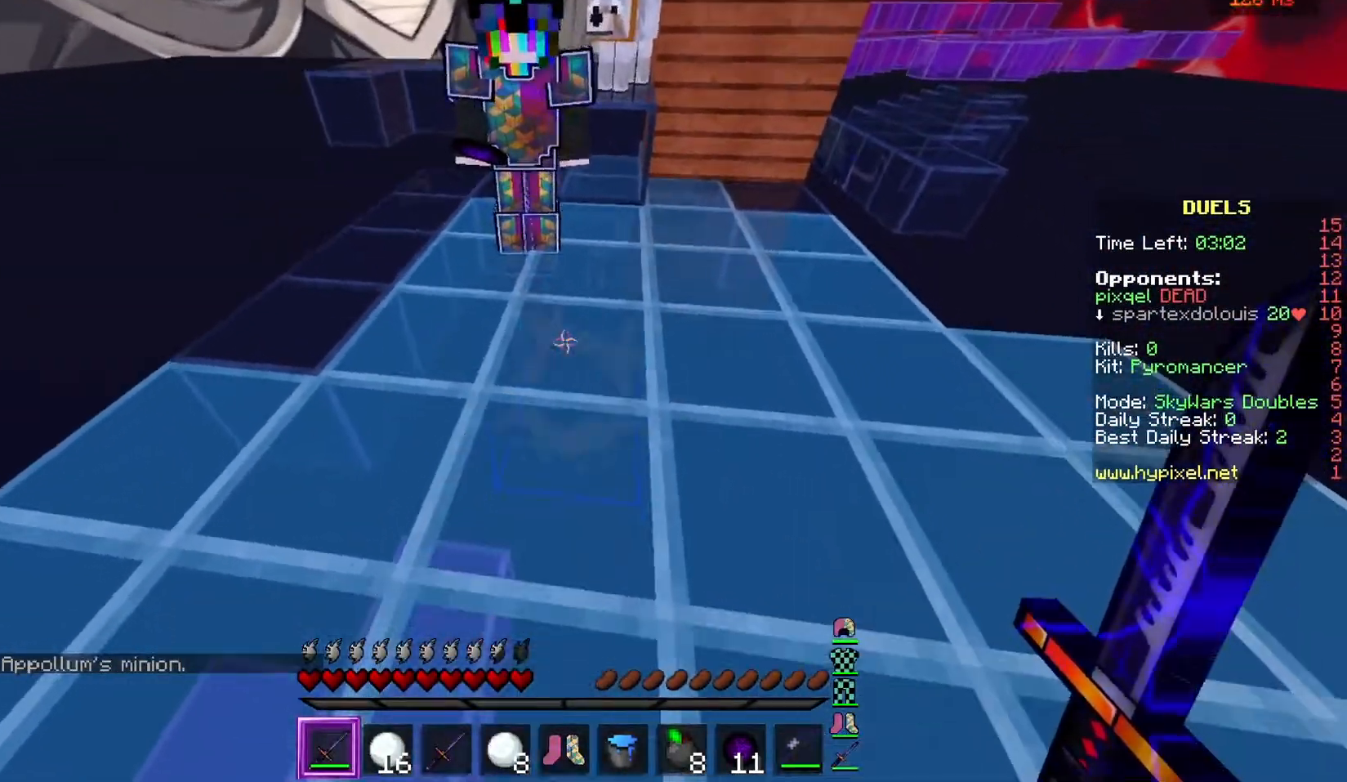
{"keys": [], "mouse": [], "events": [[251, "s", "down"], [434, "s", "up"]]}
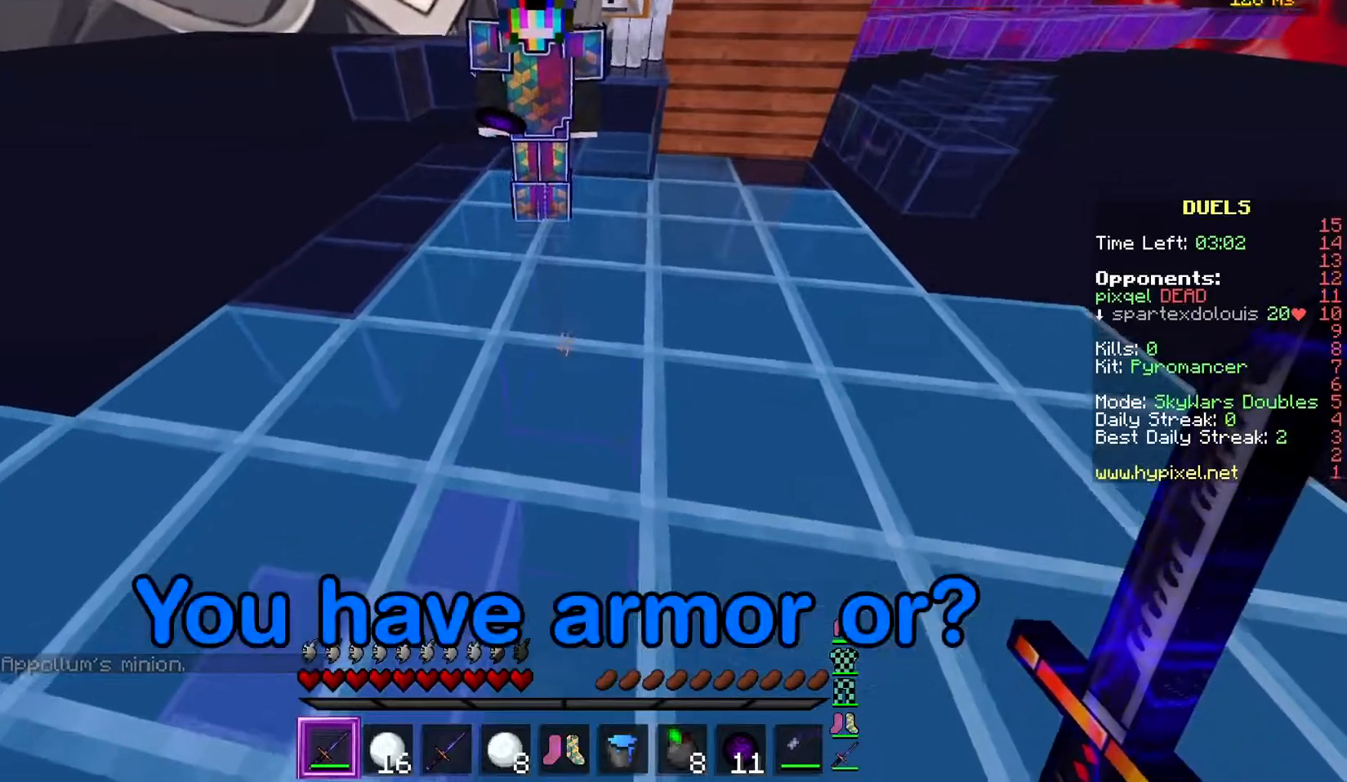
{"keys": [], "mouse": [], "events": [[83, "a", "down"], [283, "a", "up"]]}
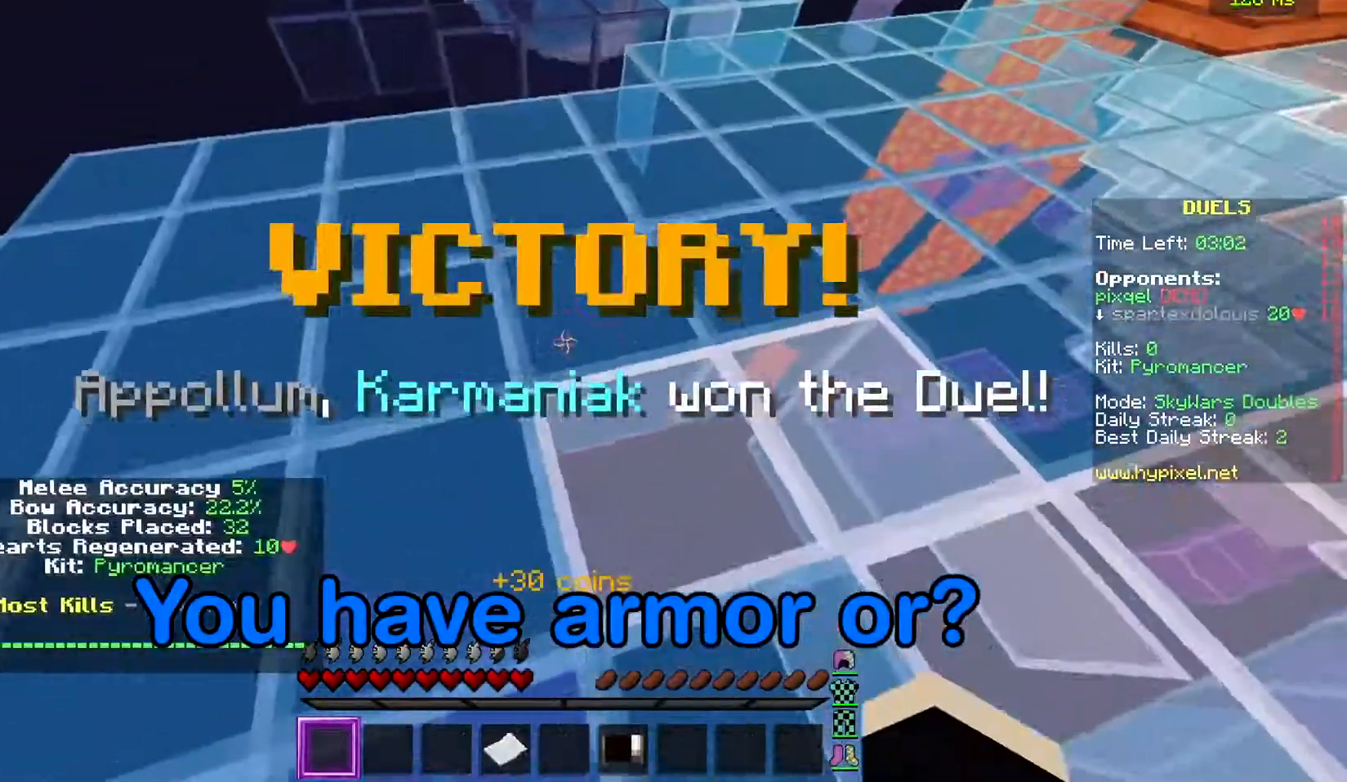
{"keys": [], "mouse": ["right"]}
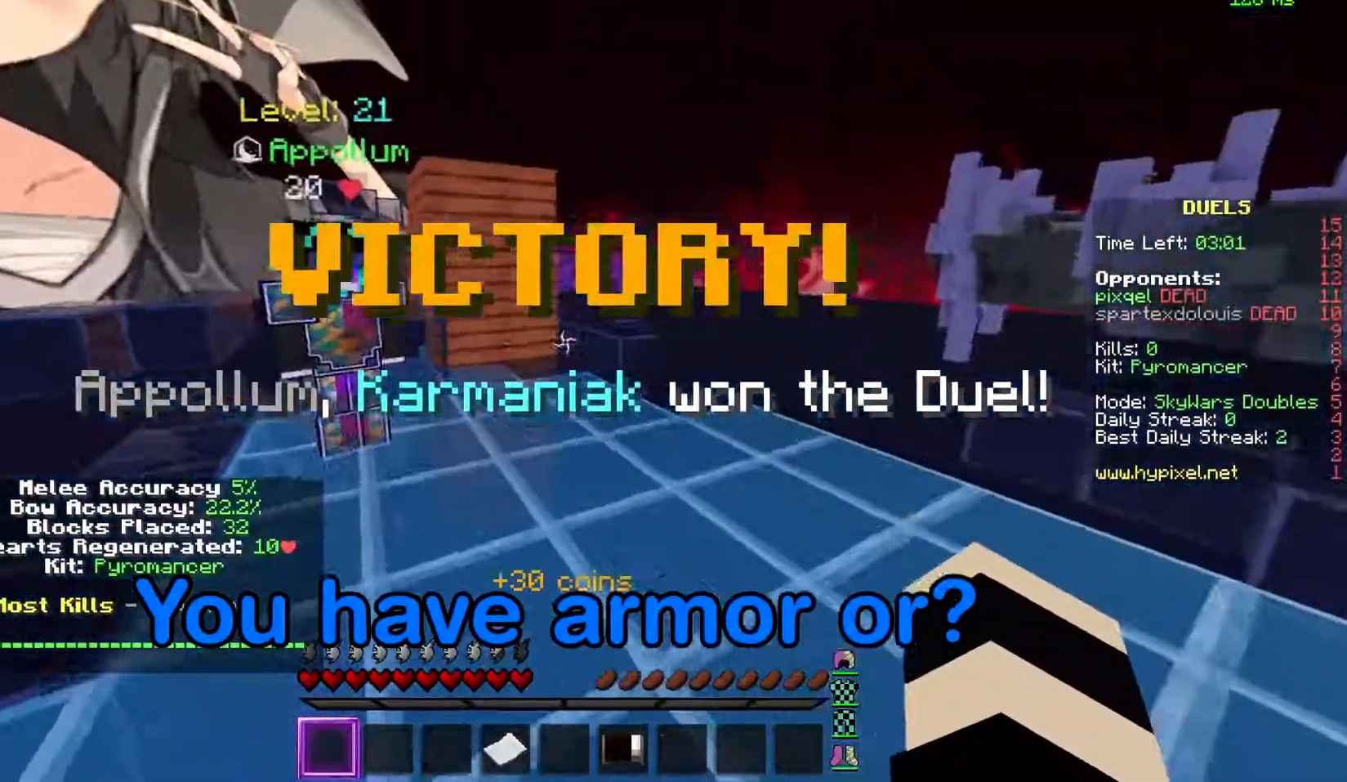
{"keys": [], "mouse": [], "events": [[50, "mouse_right", "up"]]}
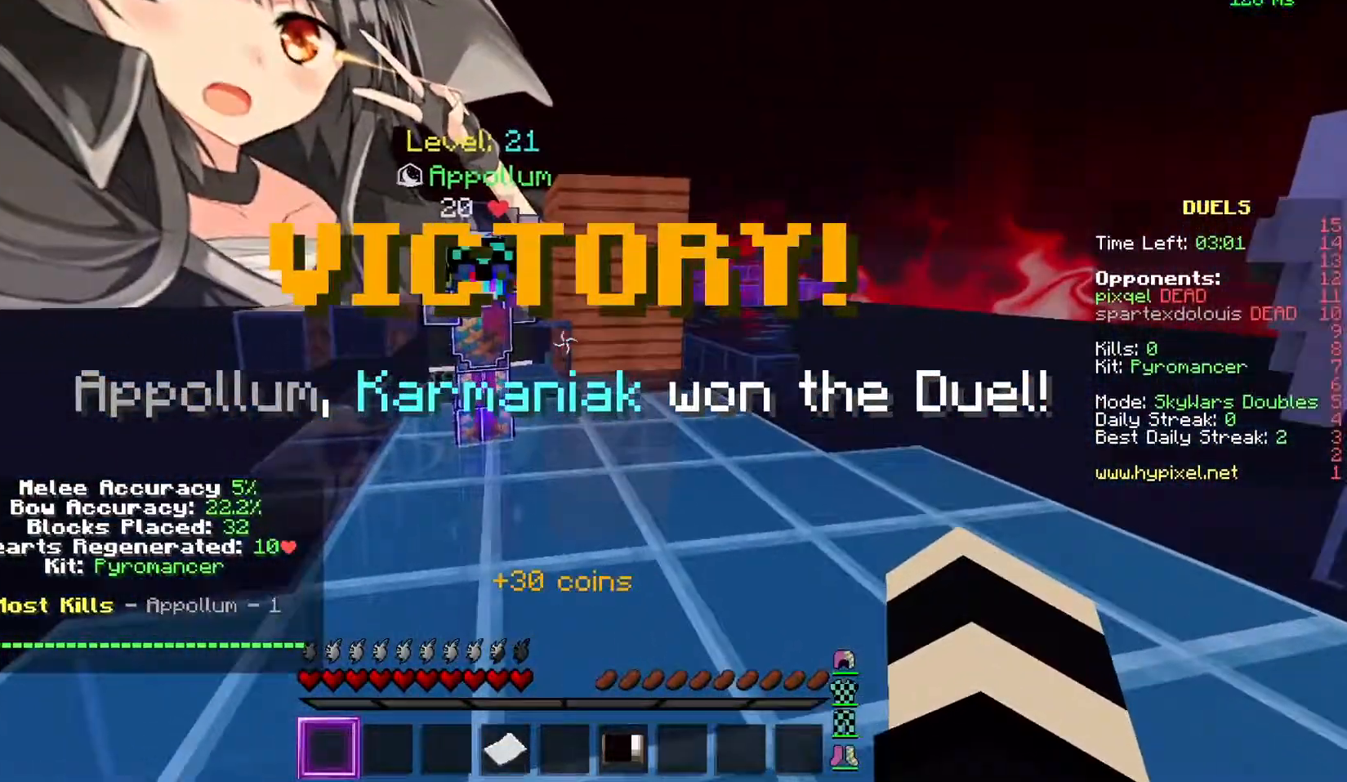
{"keys": [], "mouse": [], "events": []}